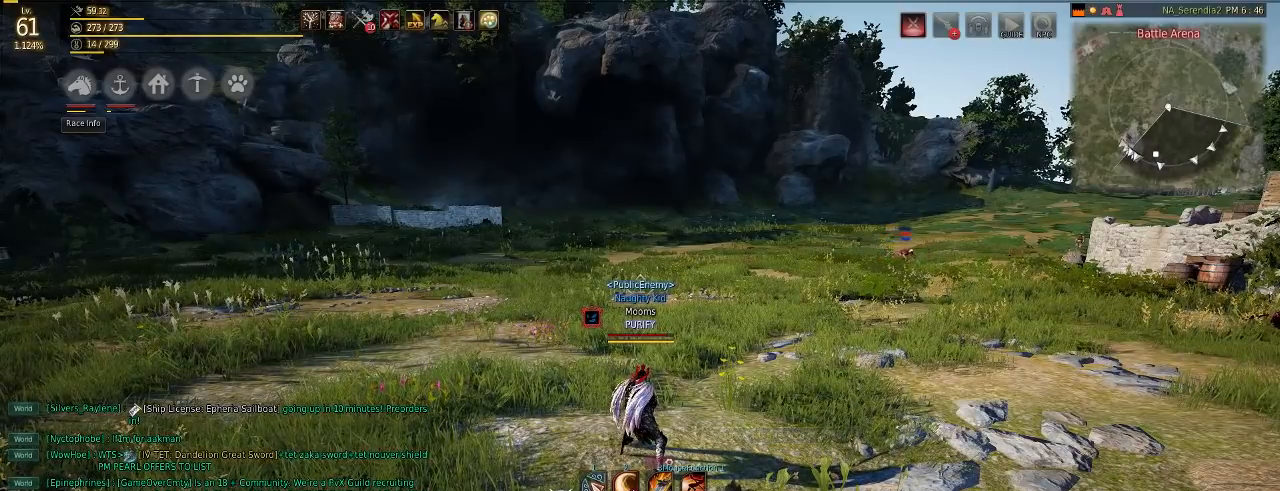
Gameplay with keyboard and mouse; each line is a JSON object with the keys and mouse buttons held at the frame after it. "events" lists presses ("down") and releases ("up") of "a", "c", "d", "e", "f", "q", "s", "shift", "space", "tab", "w", "mouse_left" and "mouse_right" between this image and that frame as [ms after this image, input, new state], when the widget could be followed in between. "mouse_left", "mouse_right" = the "left", "right" buttons of the "mouse" list. No other keys are recorded. Mouse movement is not recorded.
{"keys": ["shift"], "mouse": [], "events": [[350, "shift", "down"], [383, "e", "down"], [500, "e", "up"]]}
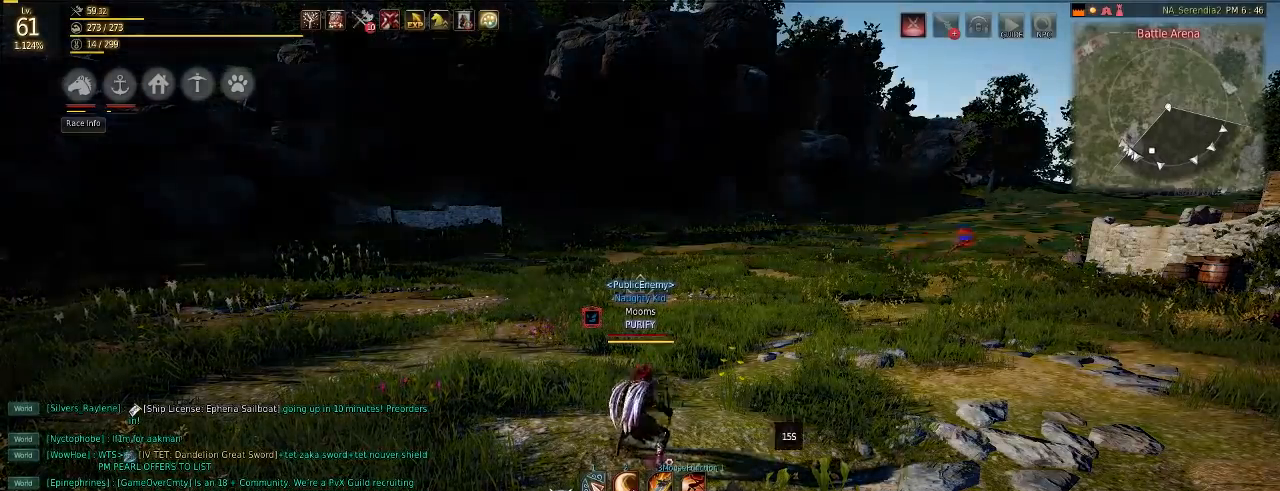
{"keys": [], "mouse": [], "events": [[17, "shift", "up"], [17, "w", "down"], [150, "w", "up"]]}
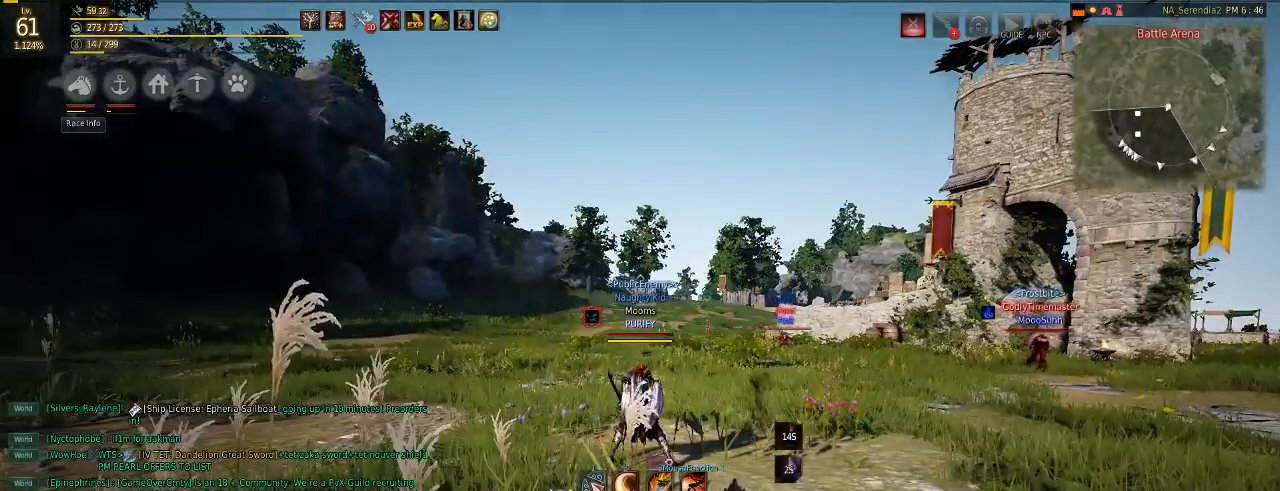
{"keys": [], "mouse": [], "events": [[317, "w", "down"], [433, "w", "up"]]}
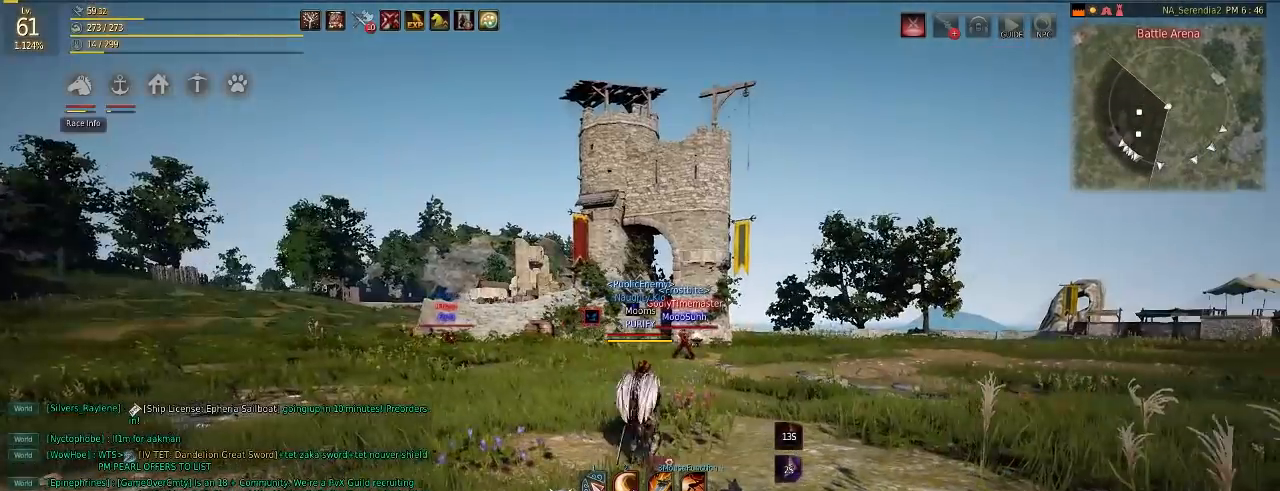
{"keys": [], "mouse": [], "events": []}
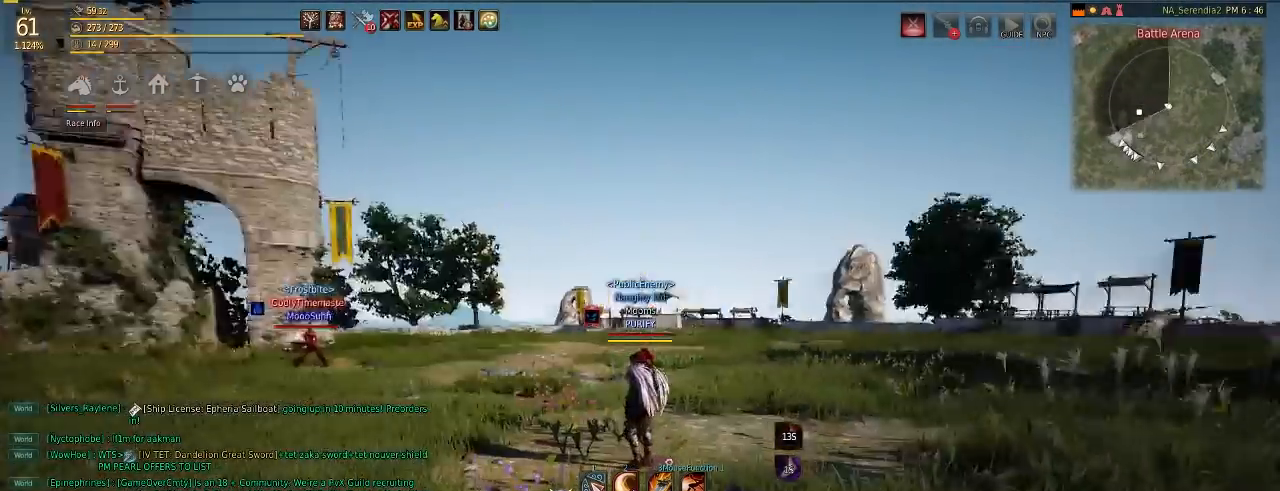
{"keys": [], "mouse": [], "events": []}
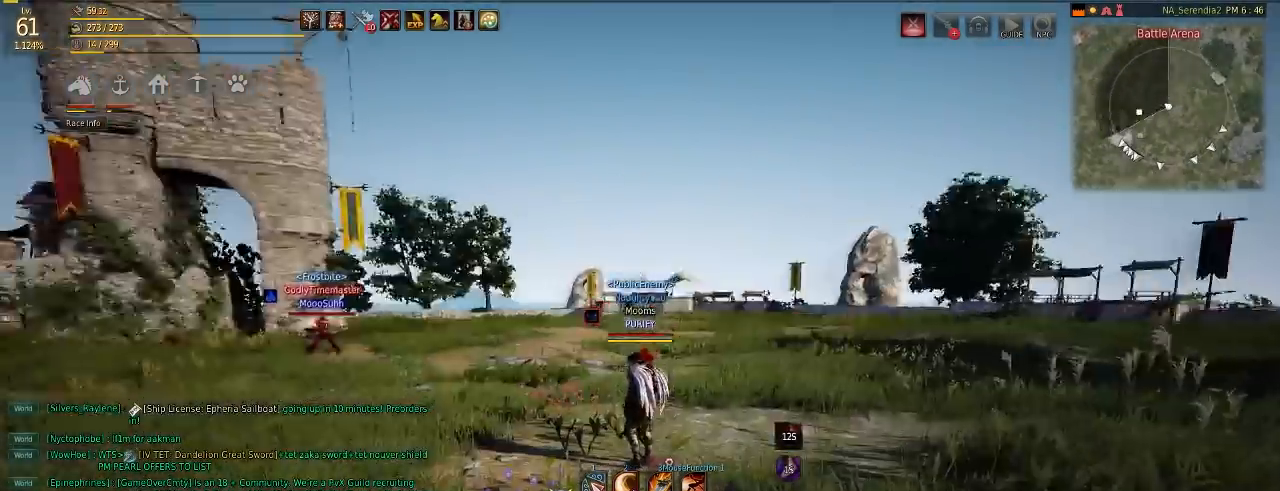
{"keys": [], "mouse": [], "events": []}
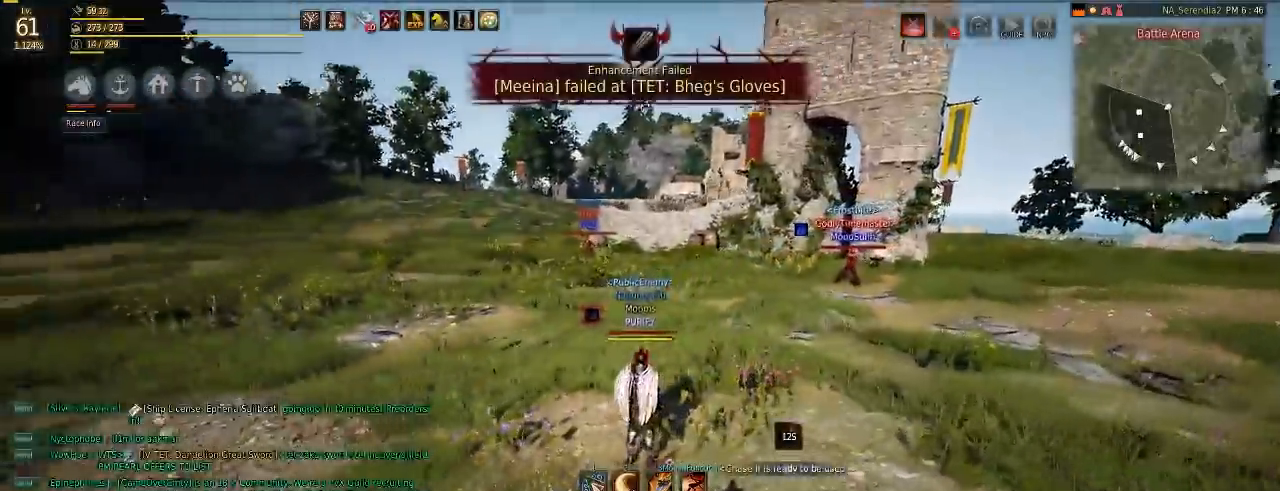
{"keys": [], "mouse": [], "events": []}
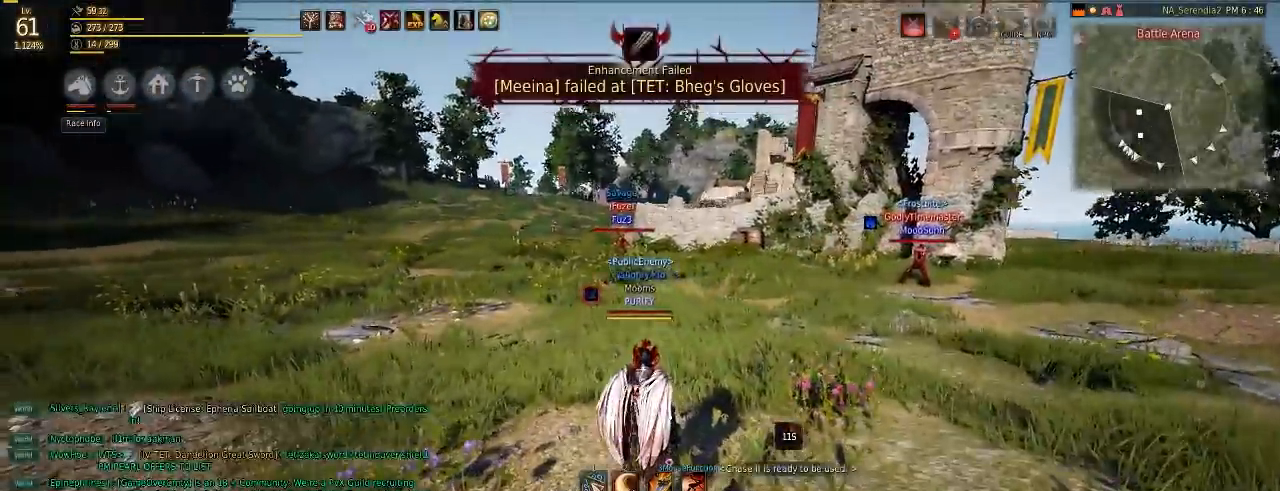
{"keys": [], "mouse": [], "events": []}
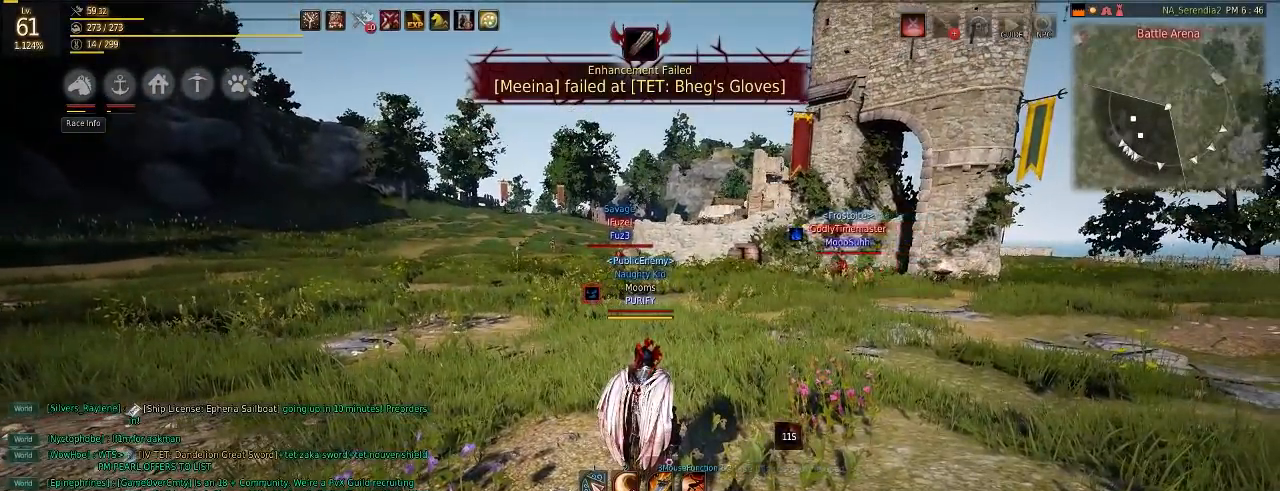
{"keys": [], "mouse": [], "events": []}
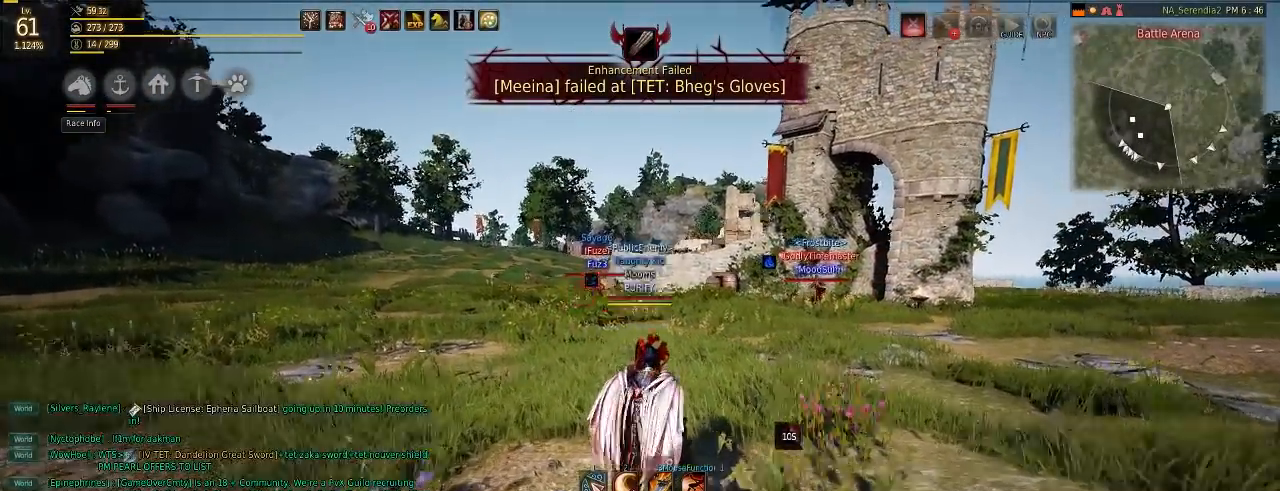
{"keys": [], "mouse": [], "events": []}
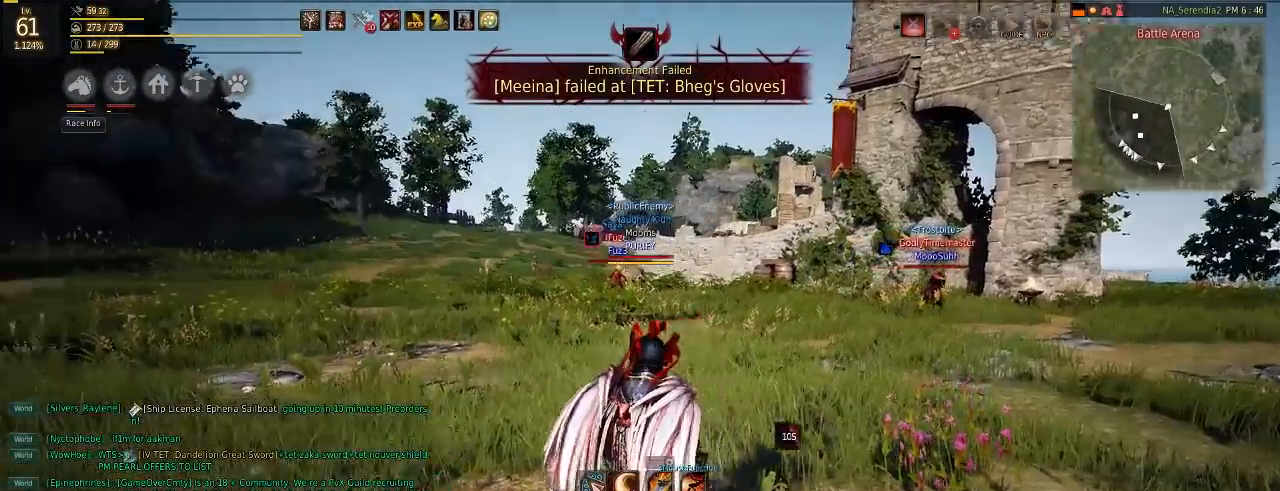
{"keys": ["w"], "mouse": [], "events": [[367, "w", "down"]]}
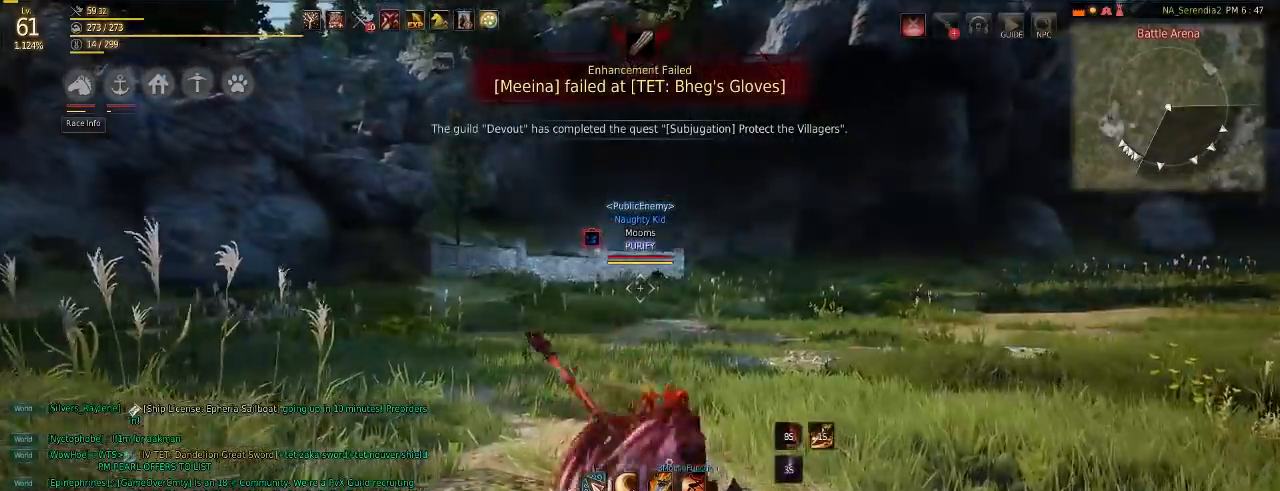
{"keys": ["w"], "mouse": ["right"], "events": [[368, "c", "down"], [468, "mouse_right", "down"], [501, "c", "up"]]}
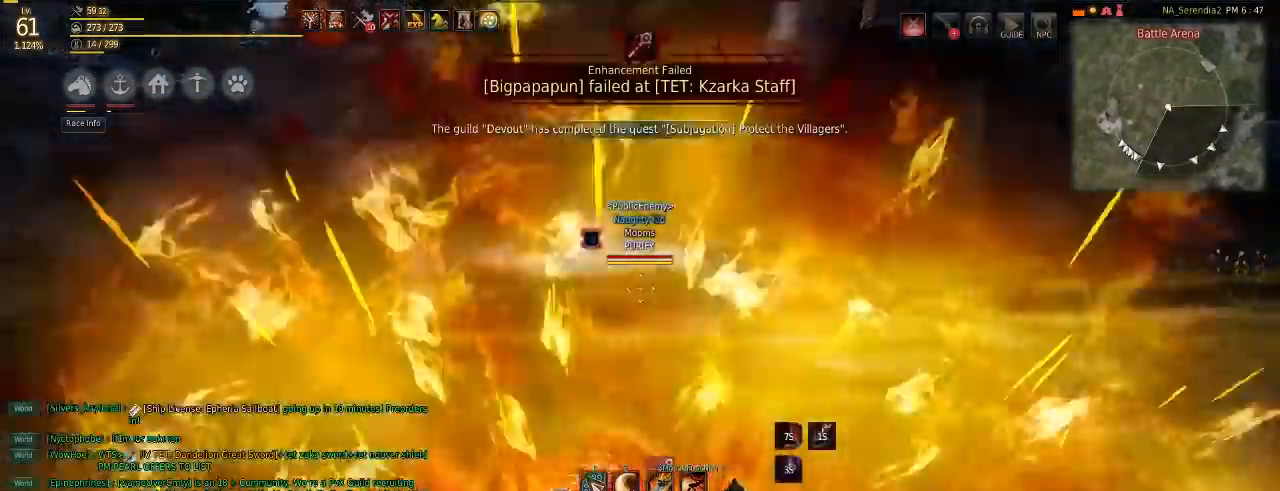
{"keys": ["s"], "mouse": ["right"], "events": [[100, "mouse_right", "up"], [334, "w", "up"], [417, "mouse_right", "down"], [450, "s", "down"]]}
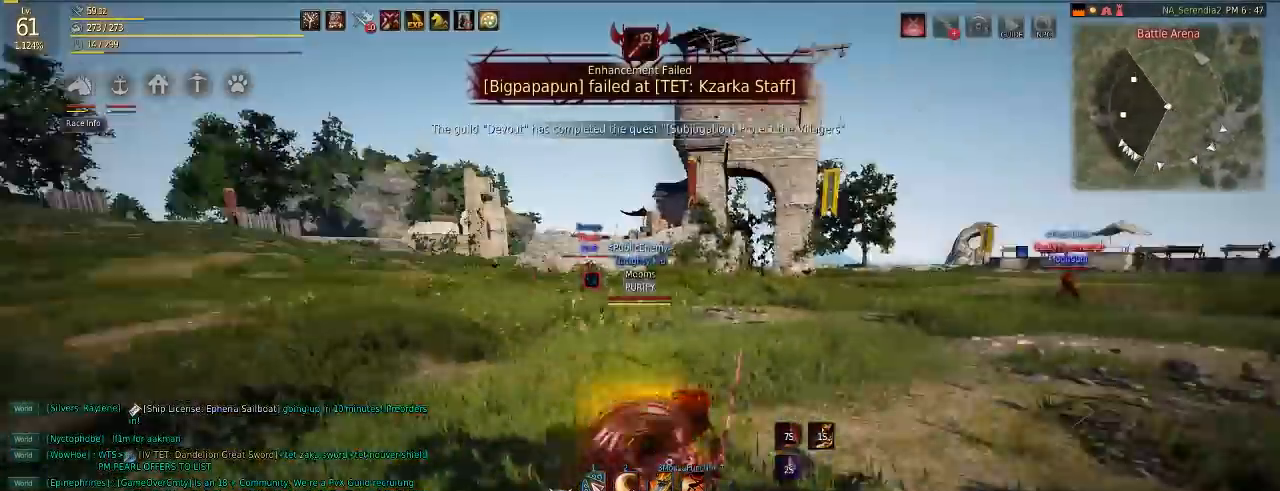
{"keys": [], "mouse": ["right"], "events": [[67, "mouse_right", "up"], [368, "s", "up"], [468, "mouse_right", "down"]]}
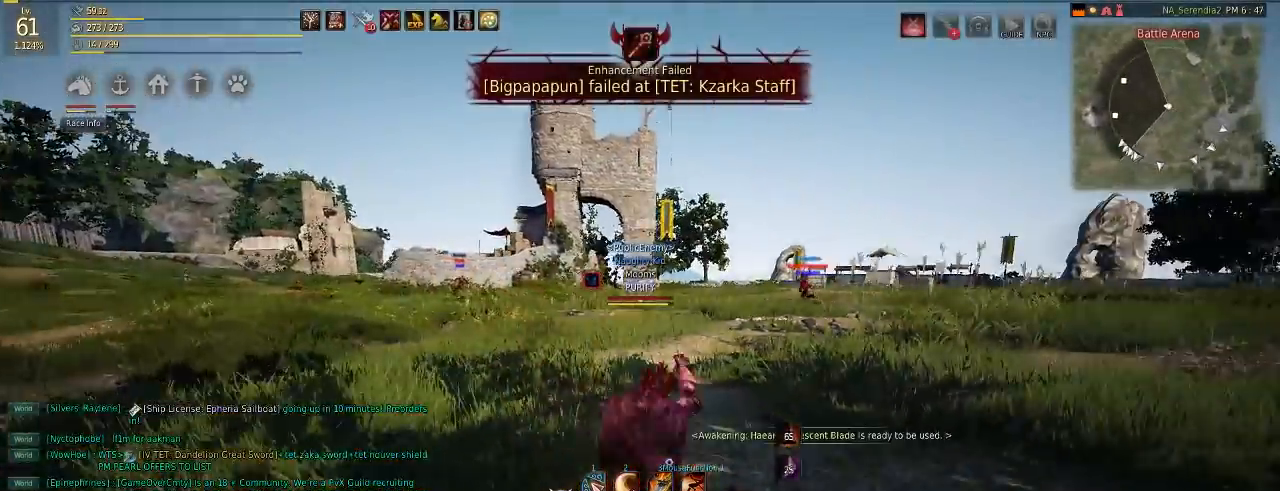
{"keys": [], "mouse": [], "events": [[83, "mouse_right", "up"], [83, "w", "down"], [284, "w", "up"]]}
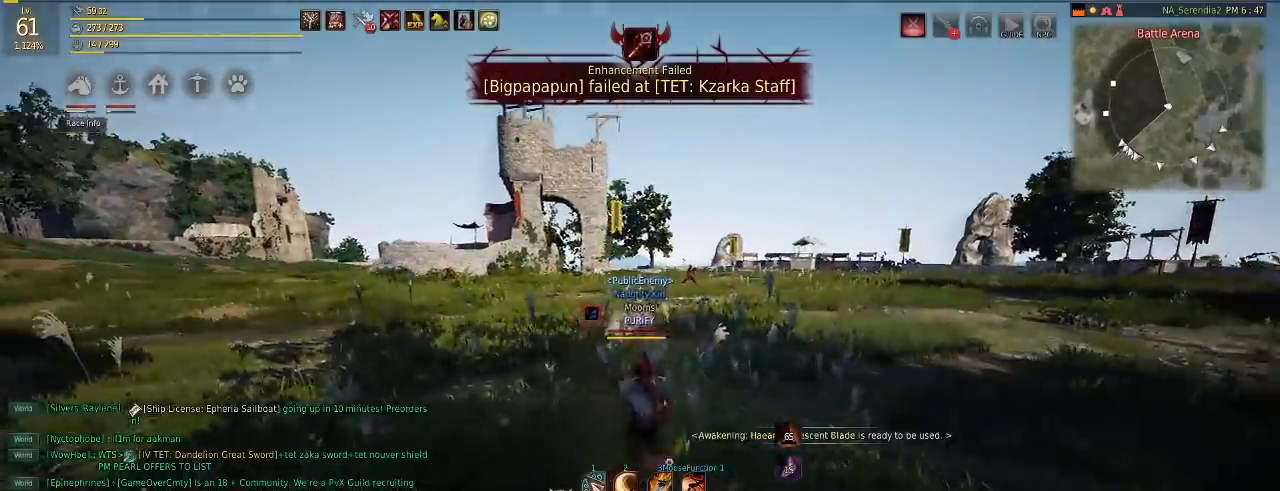
{"keys": ["w"], "mouse": [], "events": [[84, "w", "down"]]}
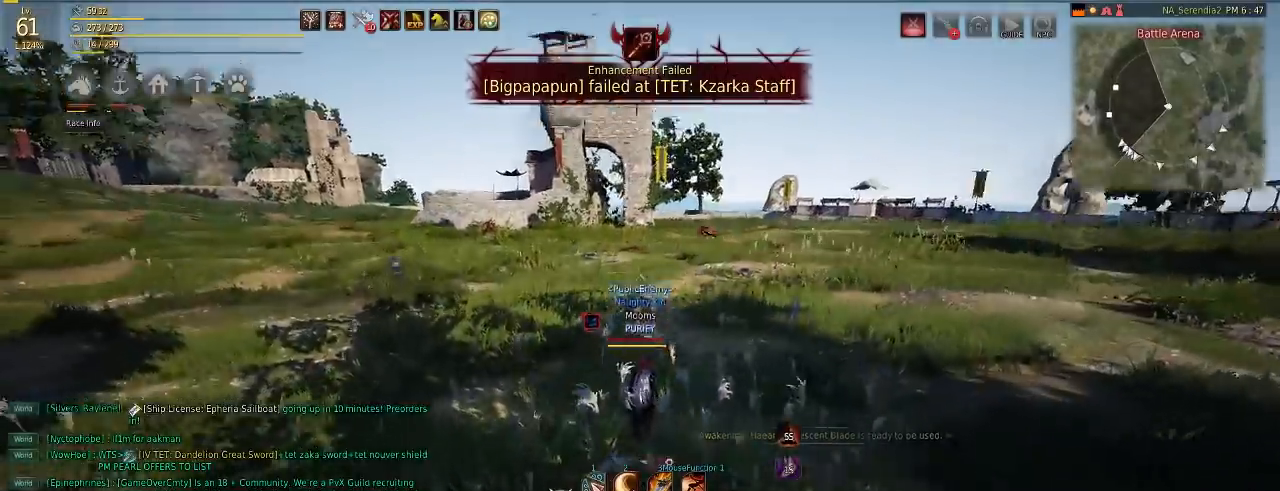
{"keys": [], "mouse": [], "events": [[384, "w", "up"]]}
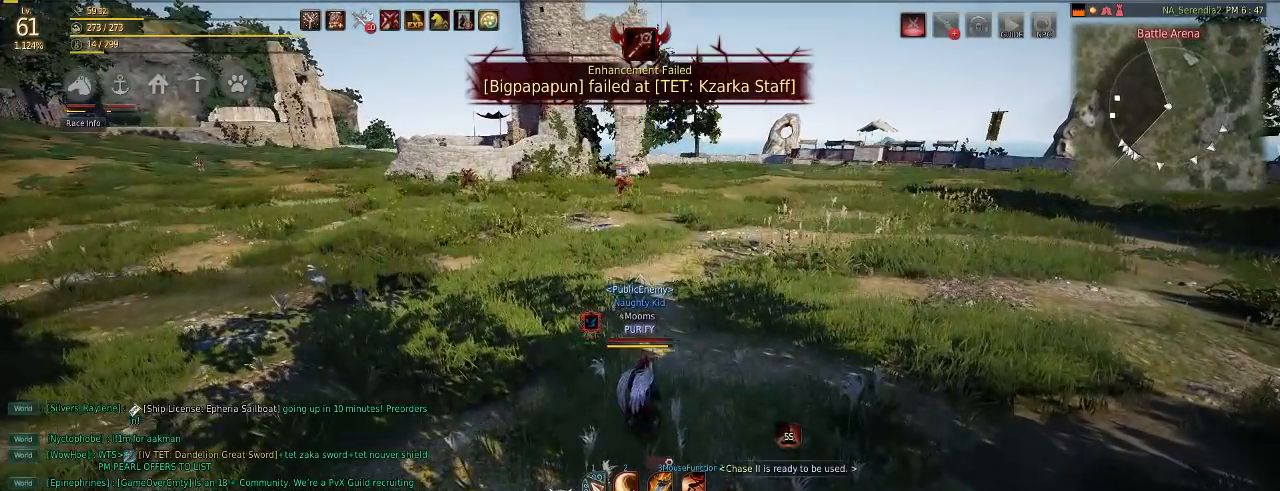
{"keys": [], "mouse": [], "events": []}
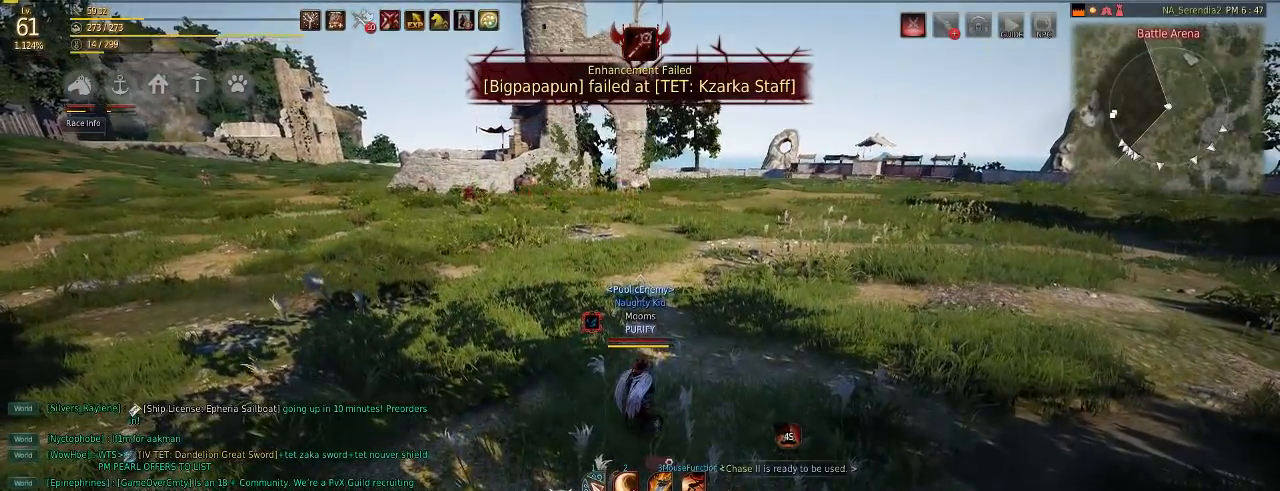
{"keys": [], "mouse": [], "events": []}
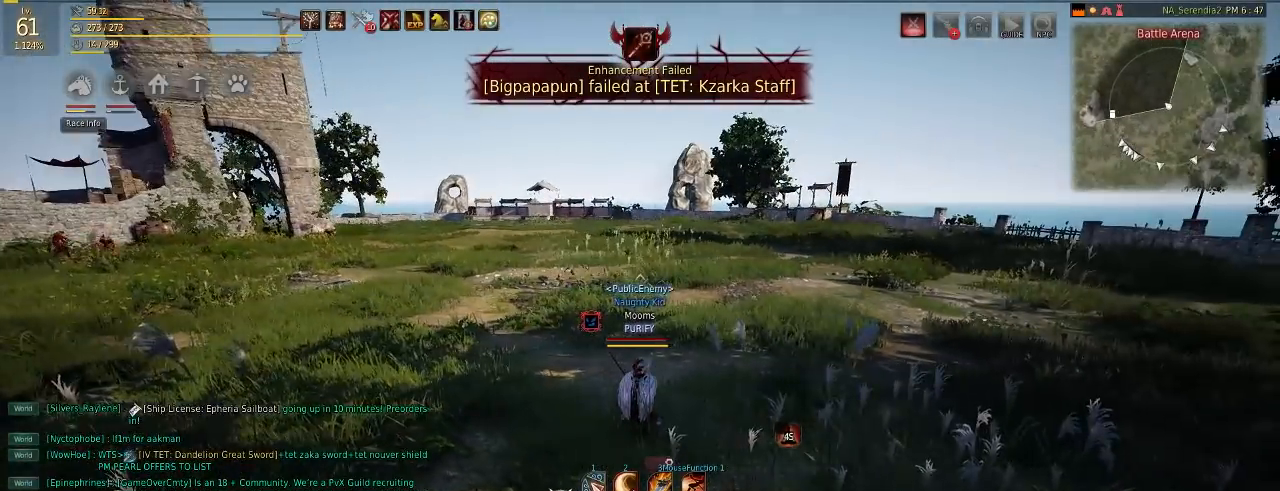
{"keys": [], "mouse": [], "events": []}
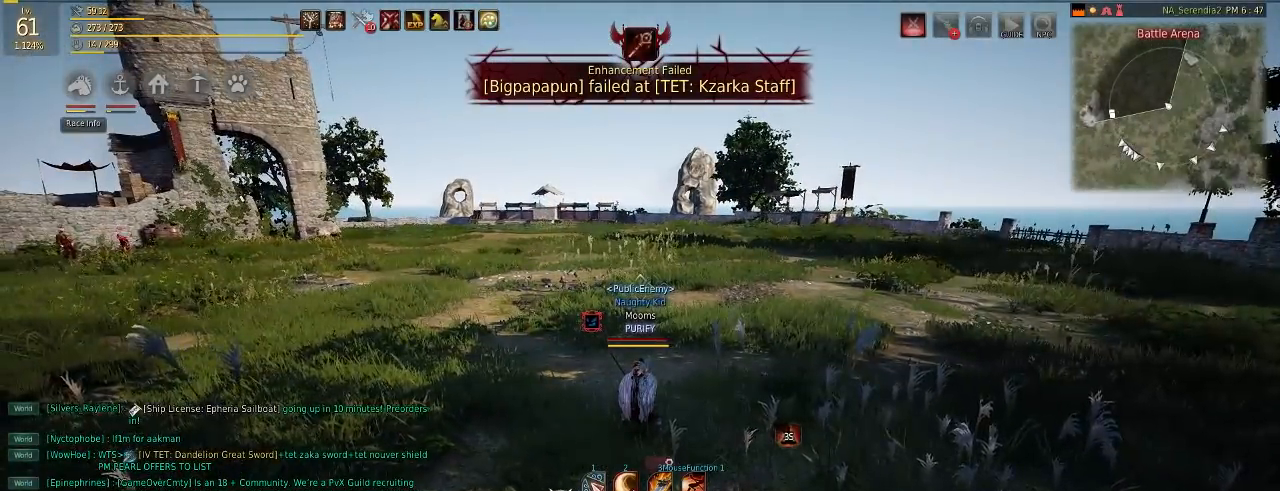
{"keys": [], "mouse": [], "events": [[133, "w", "down"], [167, "mouse_right", "down"], [300, "mouse_right", "up"], [317, "w", "up"]]}
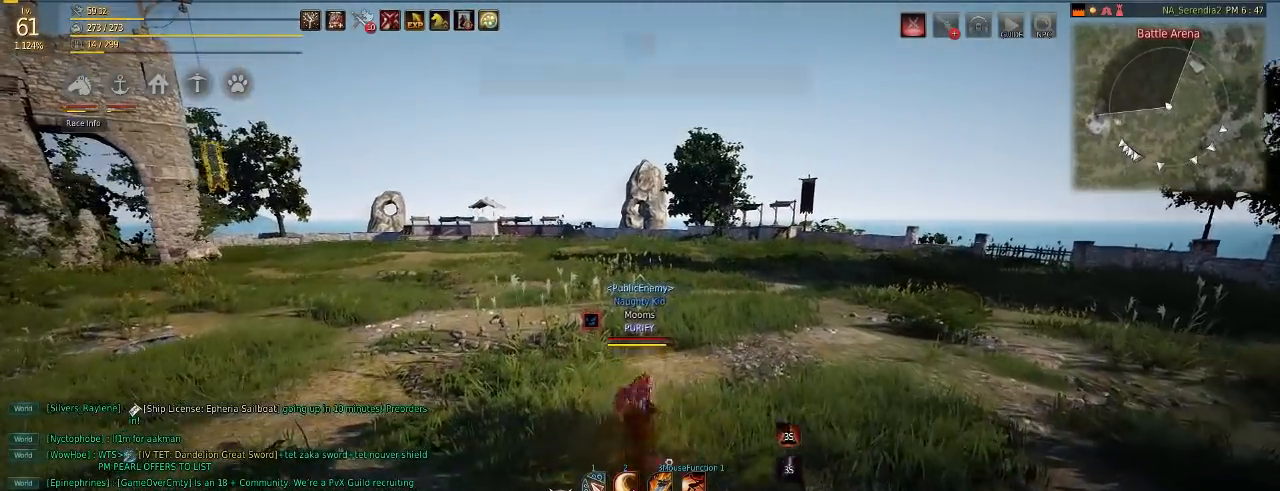
{"keys": [], "mouse": [], "events": [[184, "w", "down"], [201, "mouse_right", "down"], [317, "mouse_right", "up"], [351, "w", "up"]]}
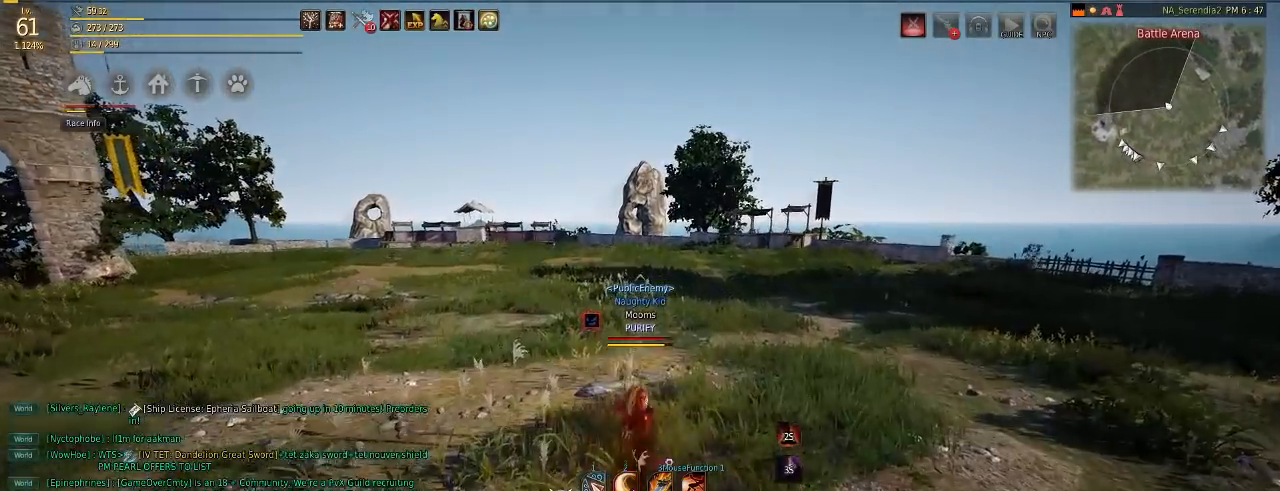
{"keys": ["w"], "mouse": ["right"], "events": [[117, "mouse_right", "down"], [117, "w", "down"], [267, "mouse_right", "up"], [300, "w", "up"], [484, "w", "down"], [500, "mouse_right", "down"]]}
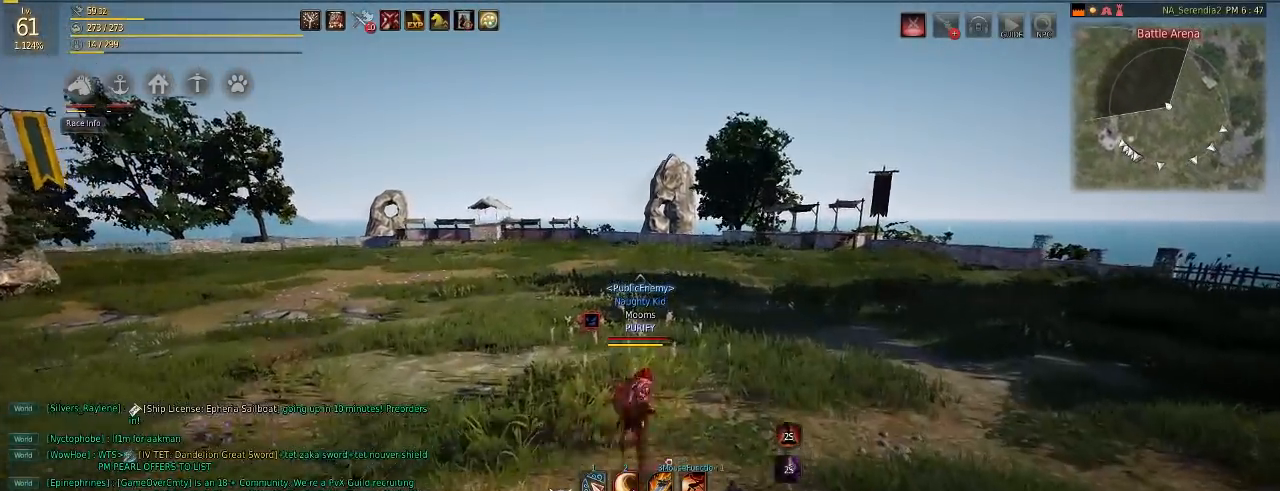
{"keys": ["w"], "mouse": ["right"], "events": [[201, "w", "up"], [217, "mouse_right", "up"], [351, "w", "down"], [367, "mouse_right", "down"]]}
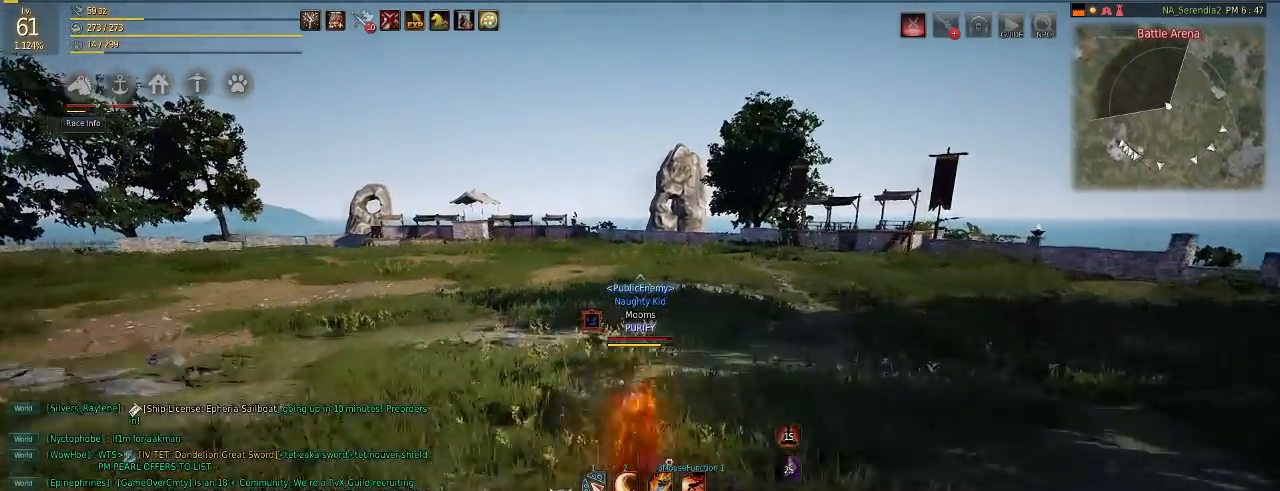
{"keys": [], "mouse": [], "events": [[50, "mouse_right", "up"], [83, "w", "up"], [334, "w", "down"], [350, "mouse_right", "down"], [484, "w", "up"], [500, "mouse_right", "up"]]}
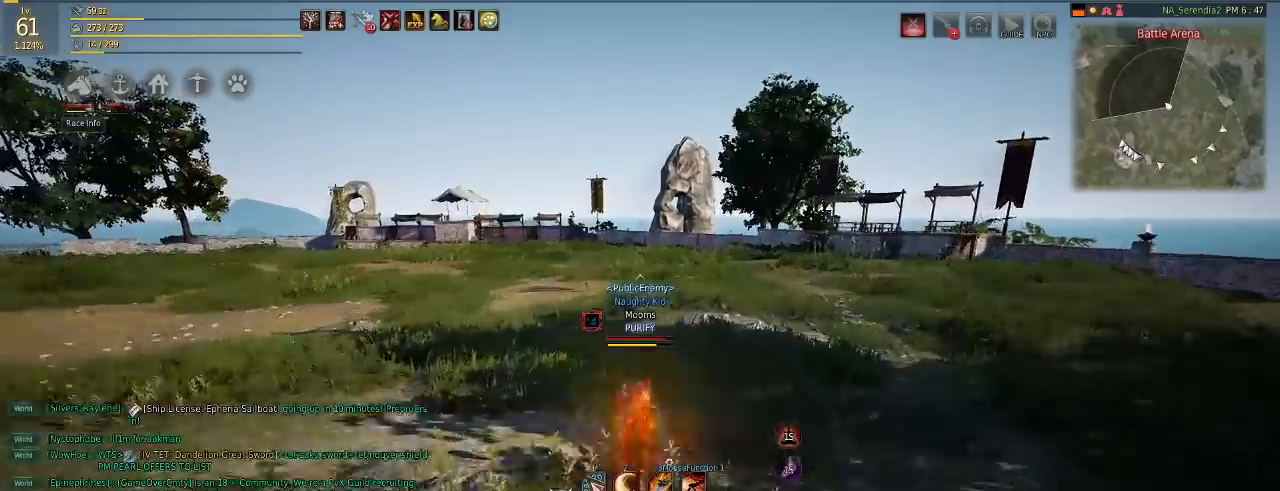
{"keys": ["q"], "mouse": [], "events": [[184, "mouse_left", "down"], [251, "q", "down"], [301, "mouse_left", "up"]]}
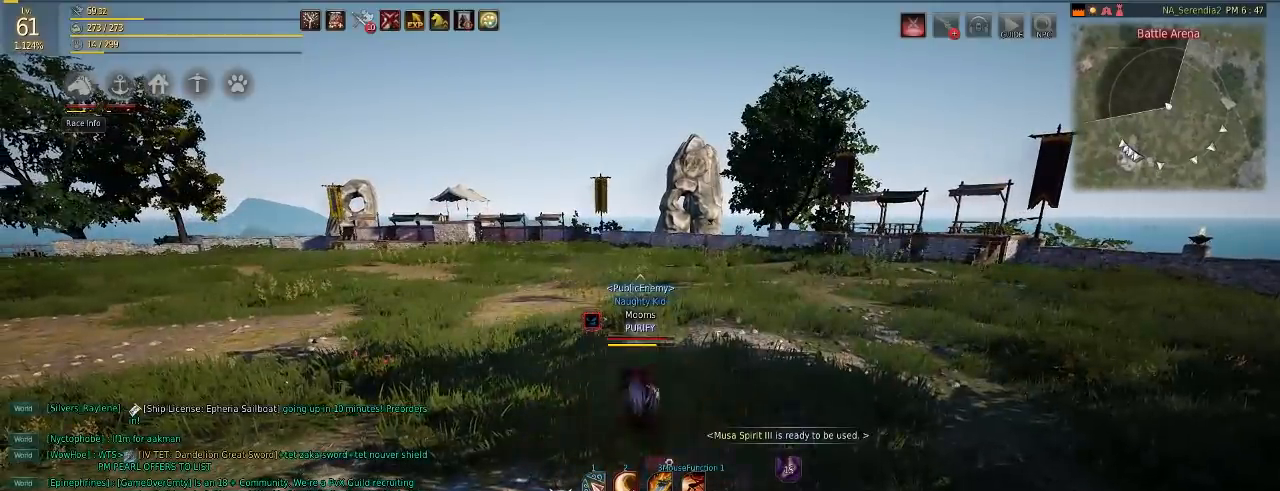
{"keys": ["q"], "mouse": [], "events": []}
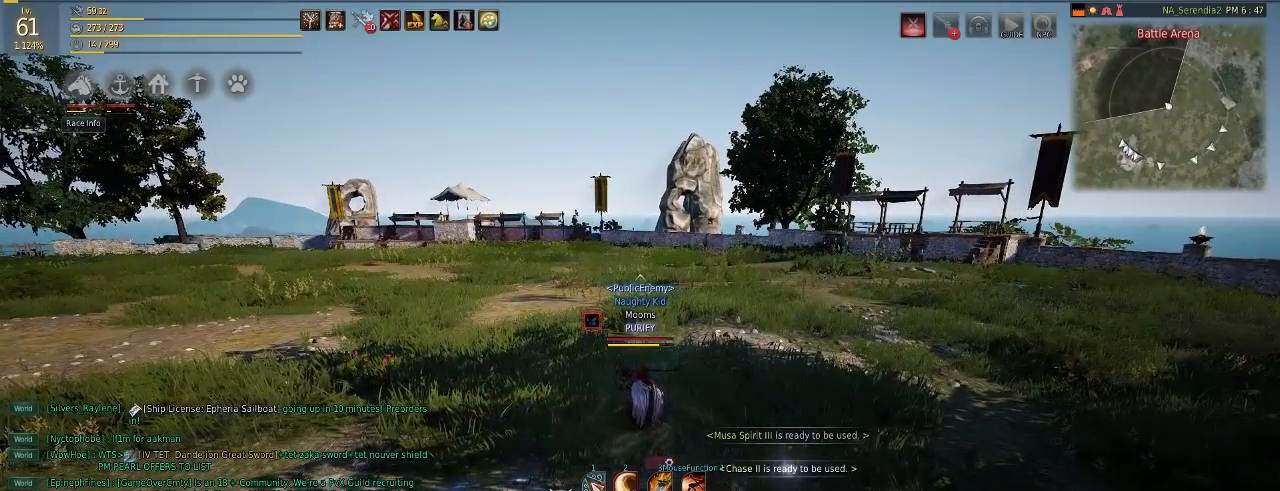
{"keys": ["w"], "mouse": [], "events": [[351, "w", "down"], [418, "q", "up"]]}
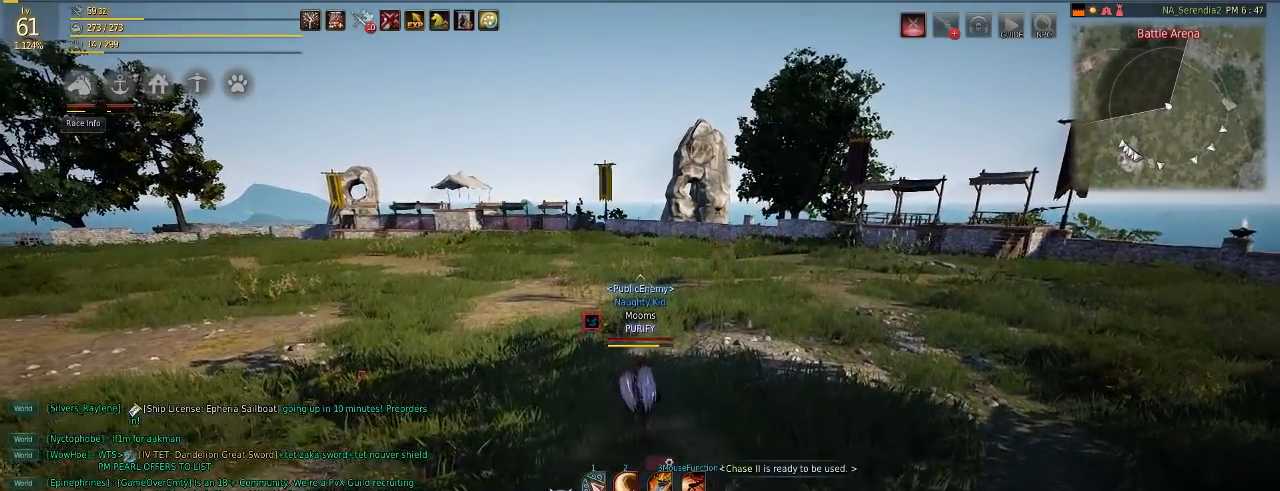
{"keys": [], "mouse": [], "events": [[217, "w", "up"]]}
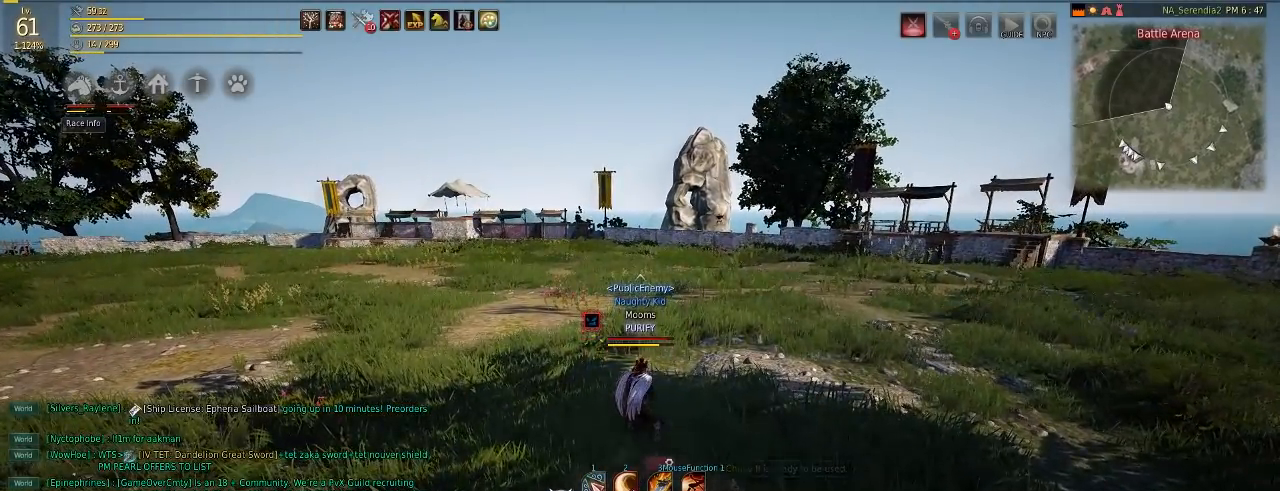
{"keys": [], "mouse": [], "events": []}